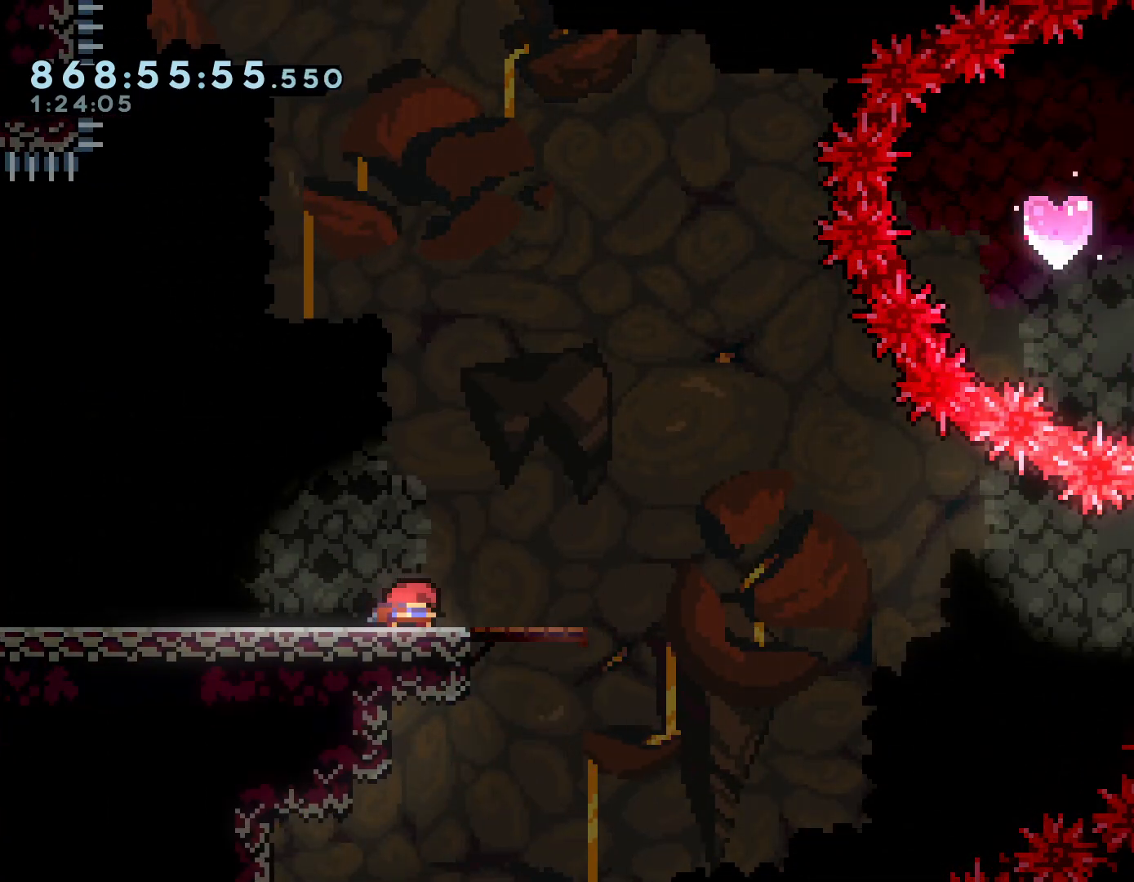
Gameplay with a controller (Nintendo layout); each line is a JSON object with the inputs held at the frame after it. "events" lists button and stick changes between this image and that frame as [ms after this image, input, new state], when the widget could be followed in between. Not read: L3 R3 Z.
{"buttons": ["R1"], "left_stick": "center", "right_stick": "center", "events": [[50, "R1", "up"], [100, "R1", "down"], [183, "R1", "up"], [250, "R1", "down"], [350, "R1", "up"], [417, "R1", "down"]]}
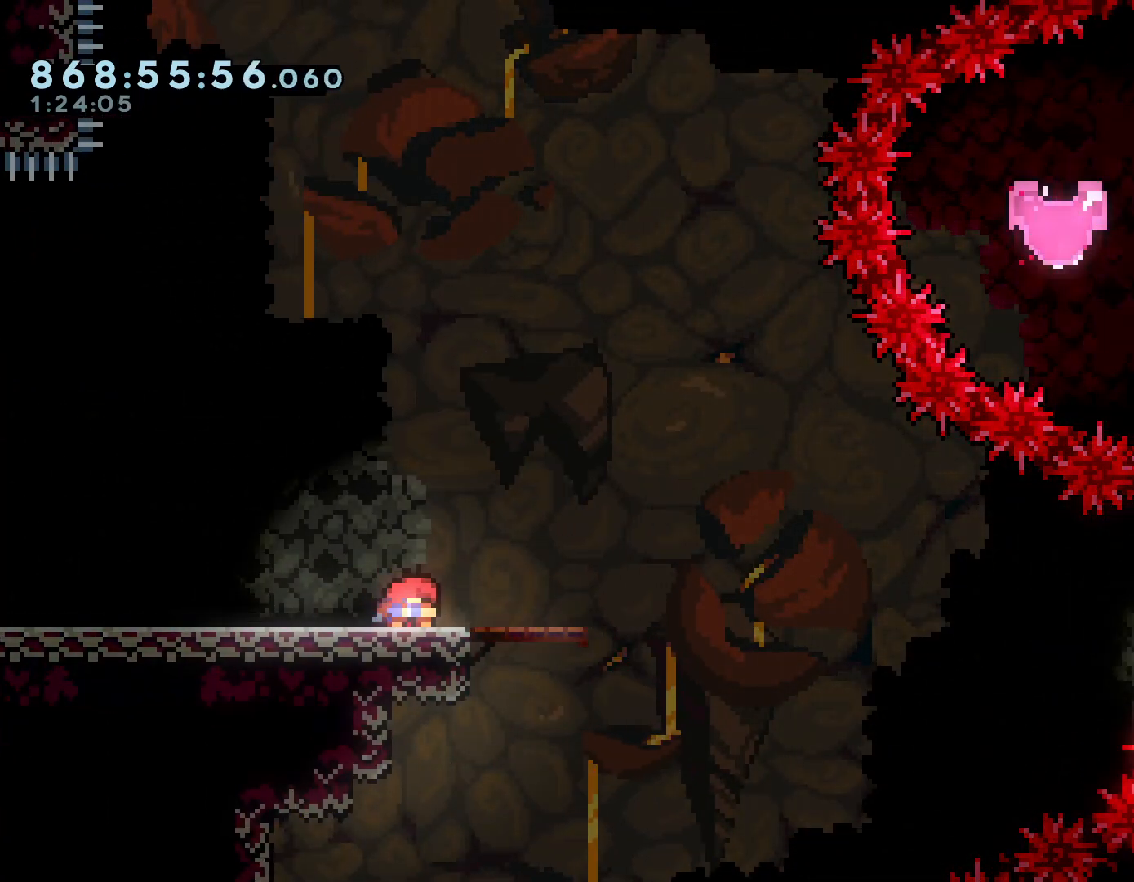
{"buttons": [], "left_stick": "center", "right_stick": "center", "events": [[17, "R1", "up"], [84, "R1", "down"], [167, "R1", "up"], [251, "R1", "down"], [317, "R1", "up"], [401, "R1", "down"], [467, "R1", "up"]]}
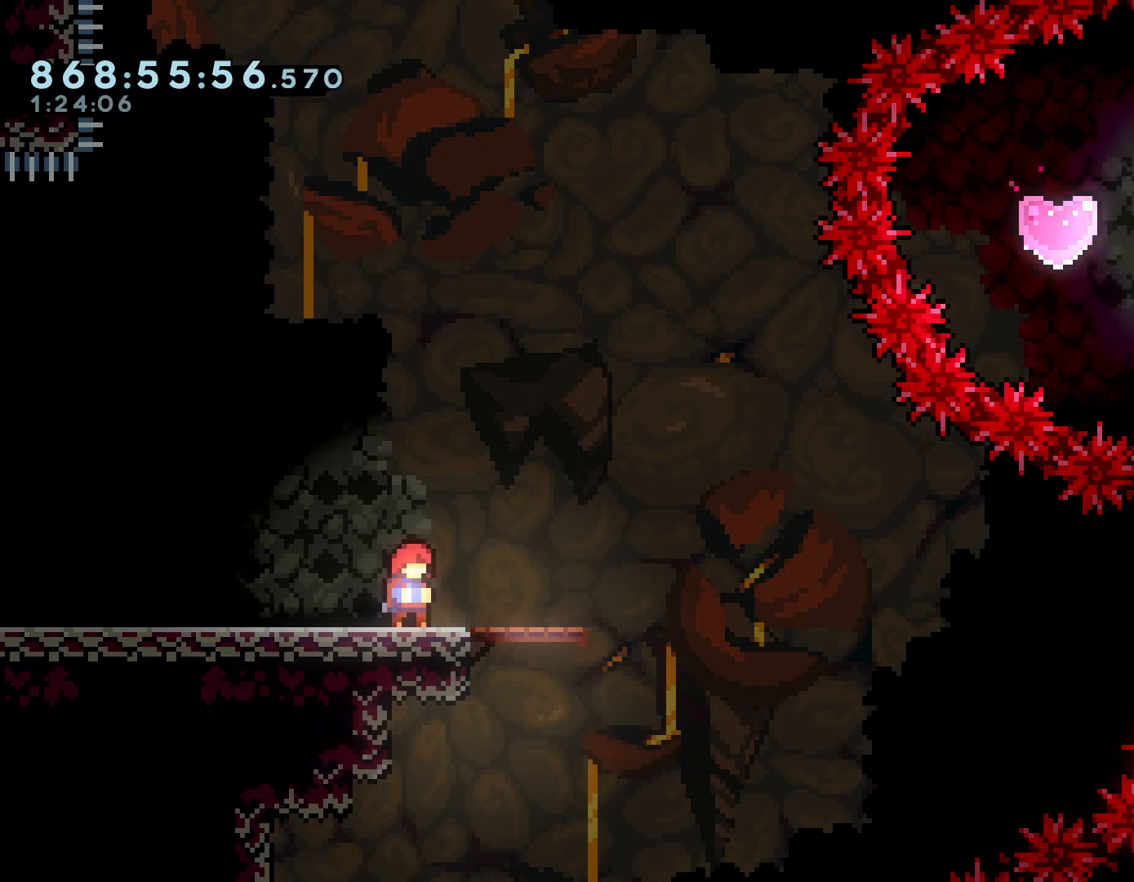
{"buttons": ["R1"], "left_stick": "center", "right_stick": "center", "events": [[16, "R1", "down"], [100, "R1", "up"], [183, "R1", "down"], [233, "R1", "up"], [333, "R1", "down"], [417, "R1", "up"], [484, "R1", "down"]]}
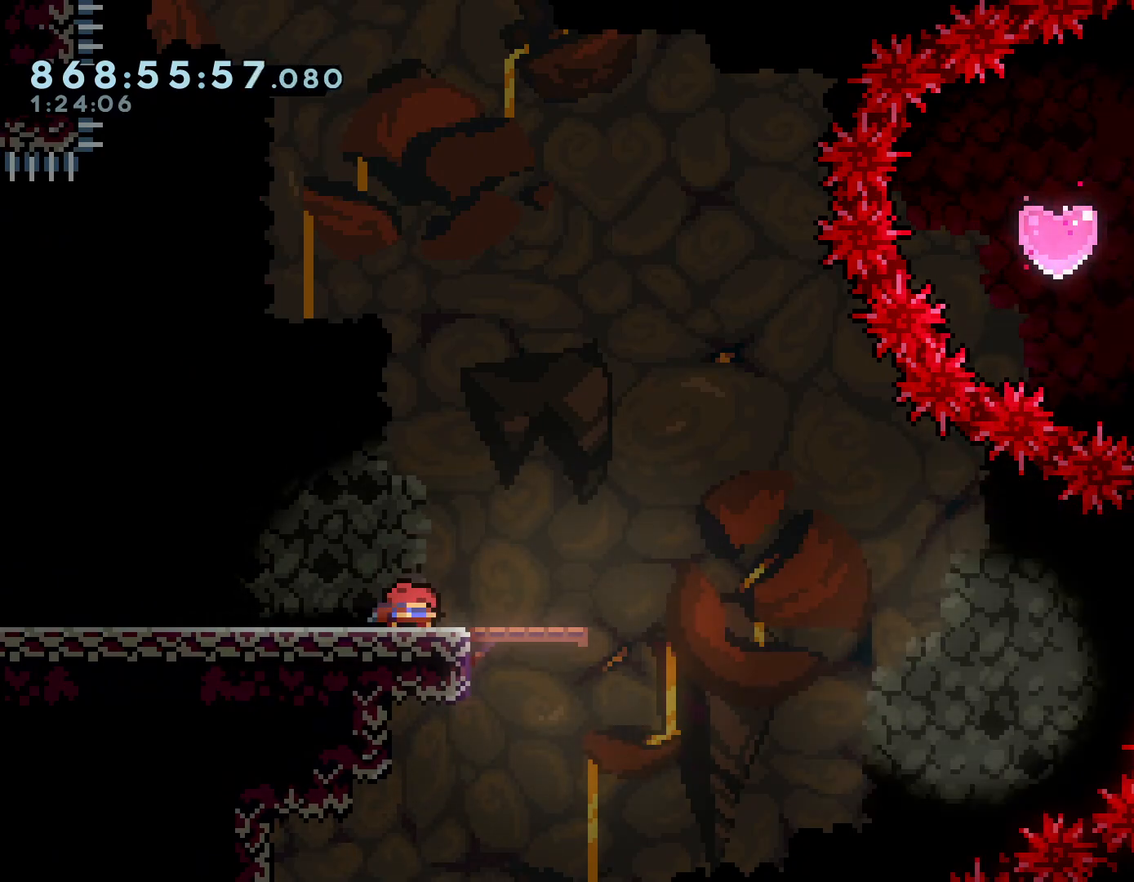
{"buttons": [], "left_stick": "center", "right_stick": "center", "events": [[50, "R1", "up"], [117, "R1", "down"], [234, "R1", "up"], [317, "R1", "down"], [384, "R1", "up"]]}
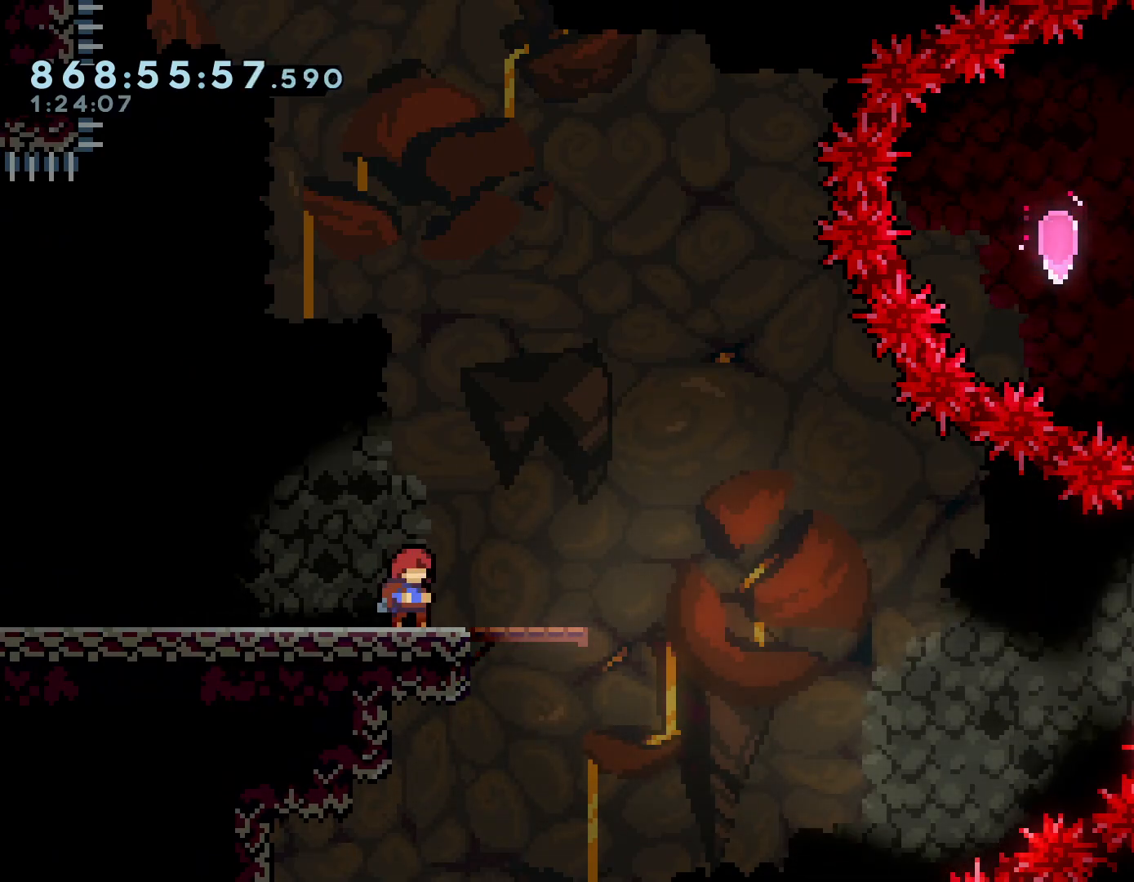
{"buttons": [], "left_stick": "center", "right_stick": "center", "events": [[283, "A", "down"], [350, "A", "up"], [450, "A", "down"], [484, "A", "up"]]}
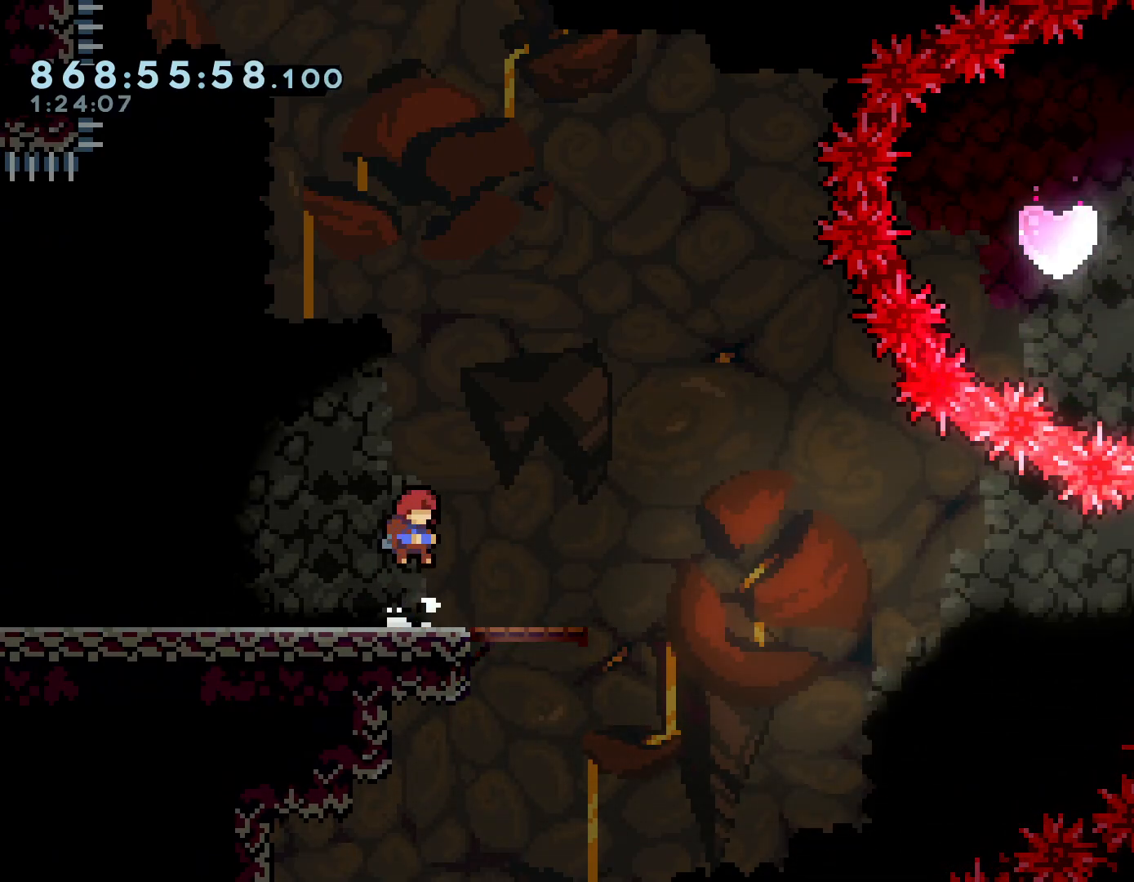
{"buttons": [], "left_stick": "center", "right_stick": "center", "events": [[67, "A", "down"], [117, "A", "up"], [200, "A", "down"], [251, "A", "up"]]}
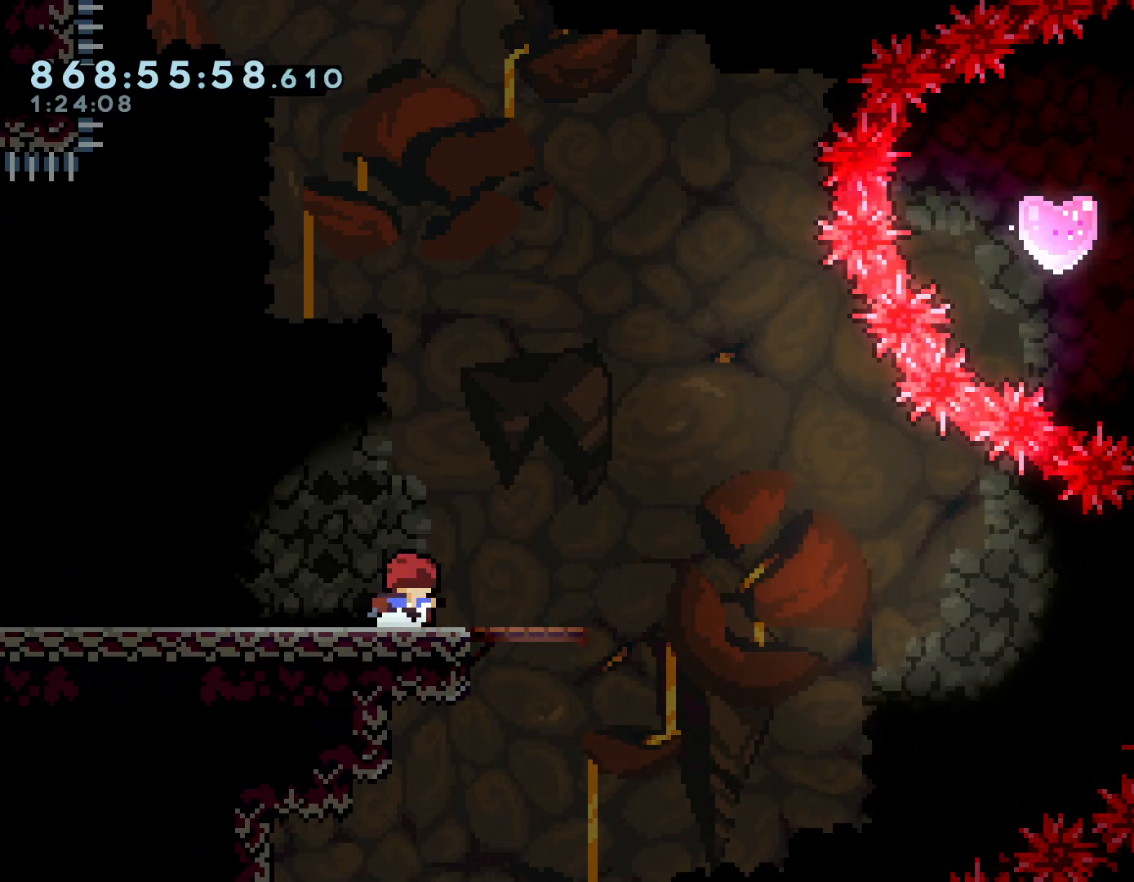
{"buttons": [], "left_stick": "center", "right_stick": "center", "events": []}
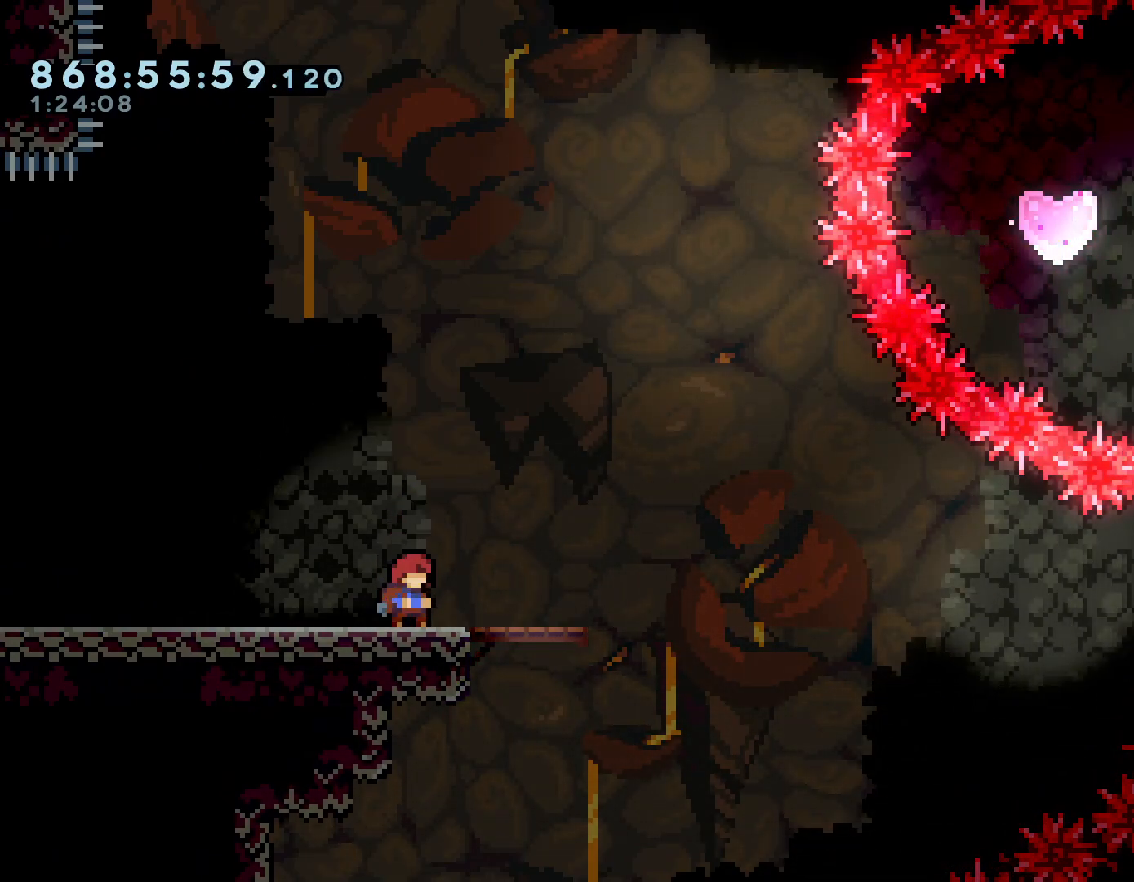
{"buttons": [], "left_stick": "center", "right_stick": "center", "events": [[84, "START", "down"], [150, "Y", "down"], [217, "START", "up"], [284, "Y", "up"], [367, "A", "down"], [467, "A", "up"]]}
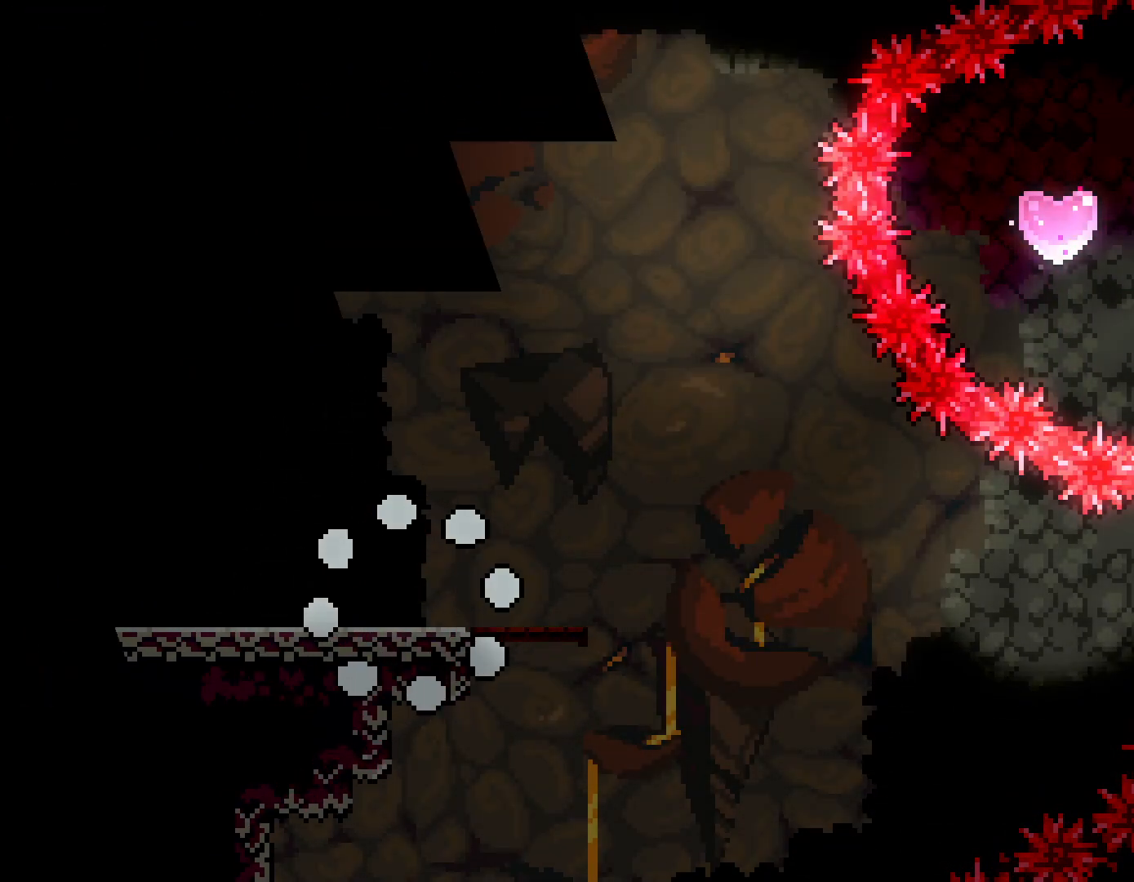
{"buttons": [], "left_stick": "up", "right_stick": "center", "events": [[16, "A", "down"], [117, "A", "up"], [150, "A", "down"], [233, "A", "up"], [283, "A", "down"], [333, "A", "up"], [333, "X", "down"], [333, "left_stick", "up"], [400, "X", "up"]]}
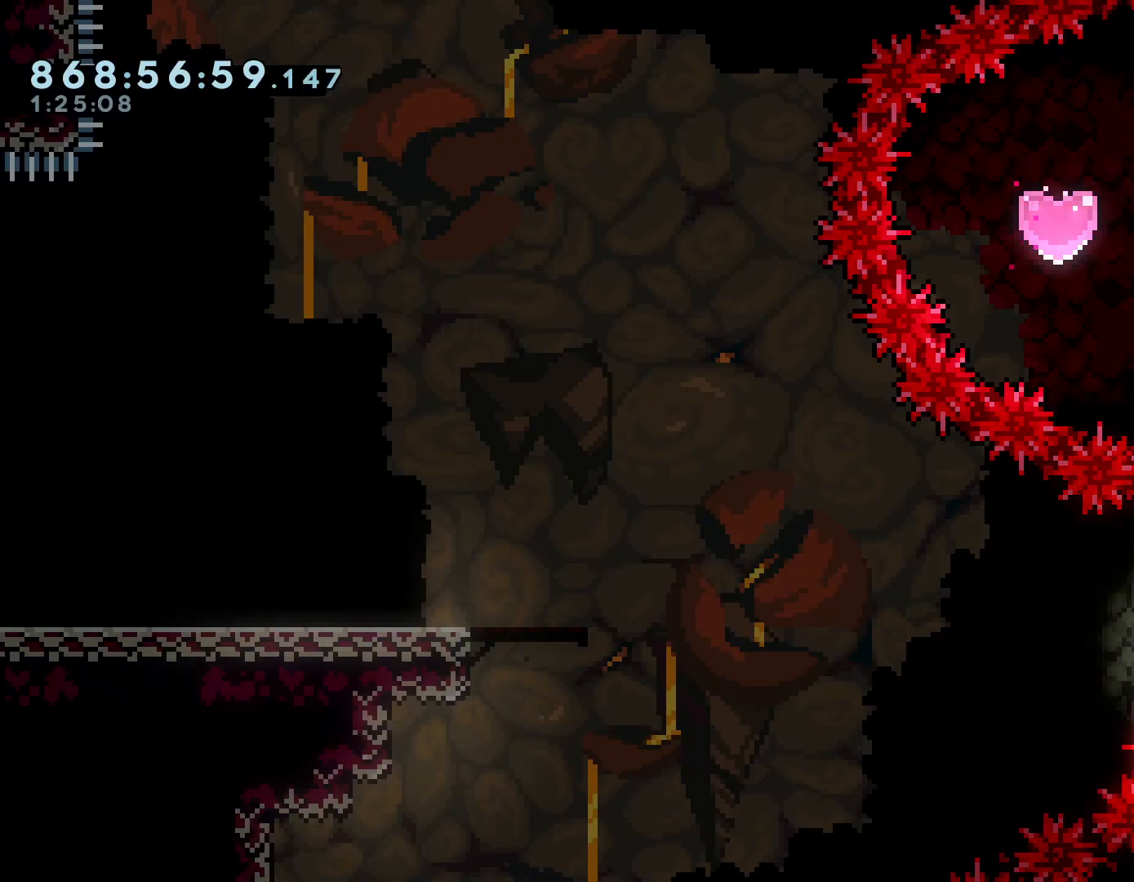
{"buttons": ["A"], "left_stick": "left", "right_stick": "center", "events": [[67, "A", "down"], [134, "left_stick", "left"]]}
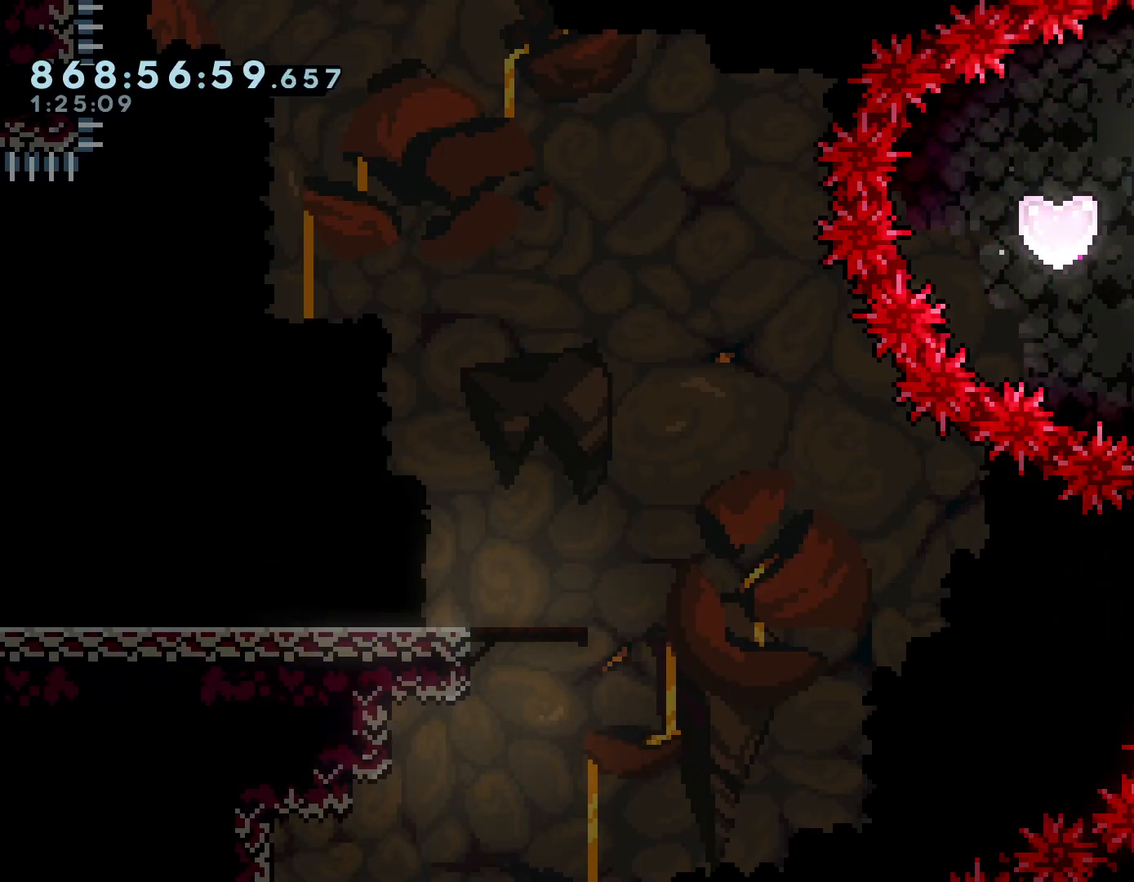
{"buttons": ["A"], "left_stick": "up", "right_stick": "center", "events": [[50, "X", "down"], [83, "L2", "down"], [83, "left_stick", "up-right"], [250, "X", "up"], [317, "left_stick", "up"], [484, "L2", "up"]]}
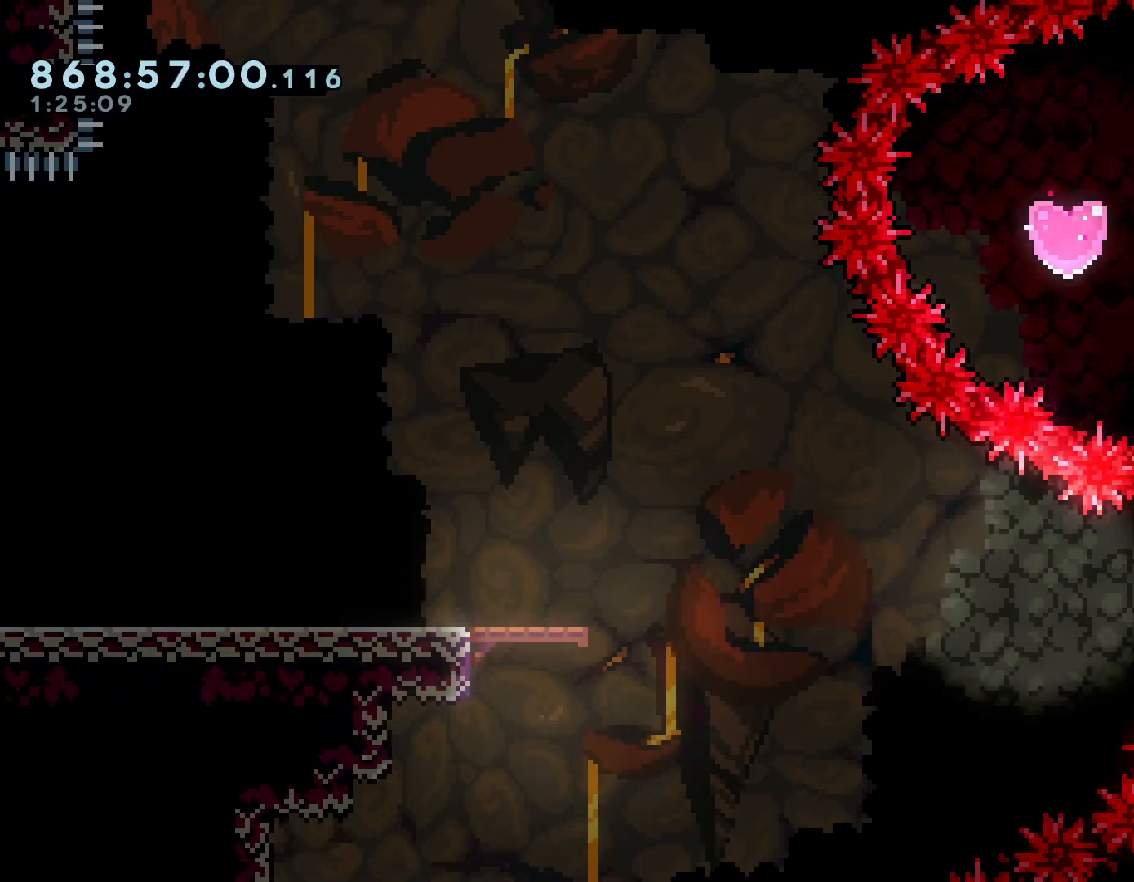
{"buttons": [], "left_stick": "center", "right_stick": "center", "events": [[17, "A", "up"], [17, "X", "down"], [17, "left_stick", "up-left"], [100, "L2", "down"], [267, "X", "up"], [367, "A", "down"], [367, "L2", "up"], [451, "A", "up"], [451, "left_stick", "center"]]}
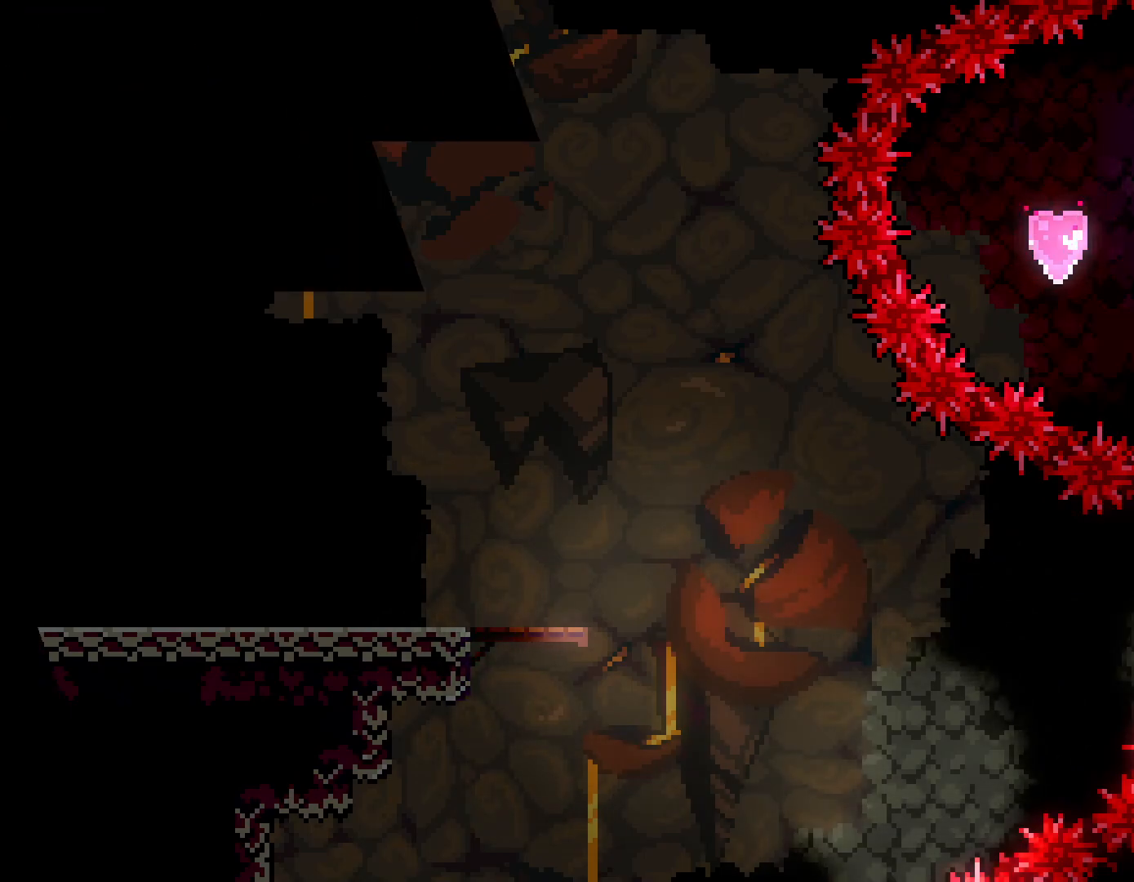
{"buttons": [], "left_stick": "center", "right_stick": "center", "events": [[33, "A", "down"], [100, "A", "up"], [167, "A", "down"], [250, "A", "up"], [300, "A", "down"], [400, "A", "up"]]}
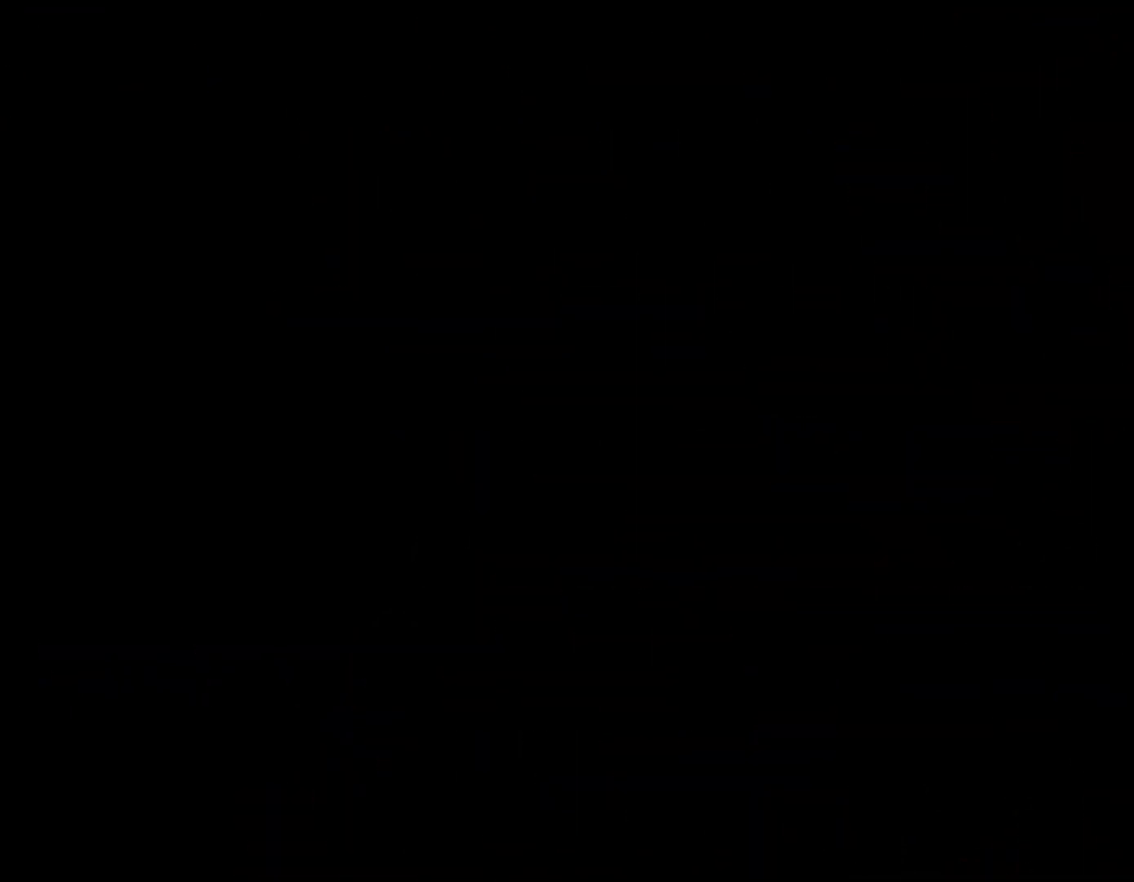
{"buttons": [], "left_stick": "center", "right_stick": "center", "events": []}
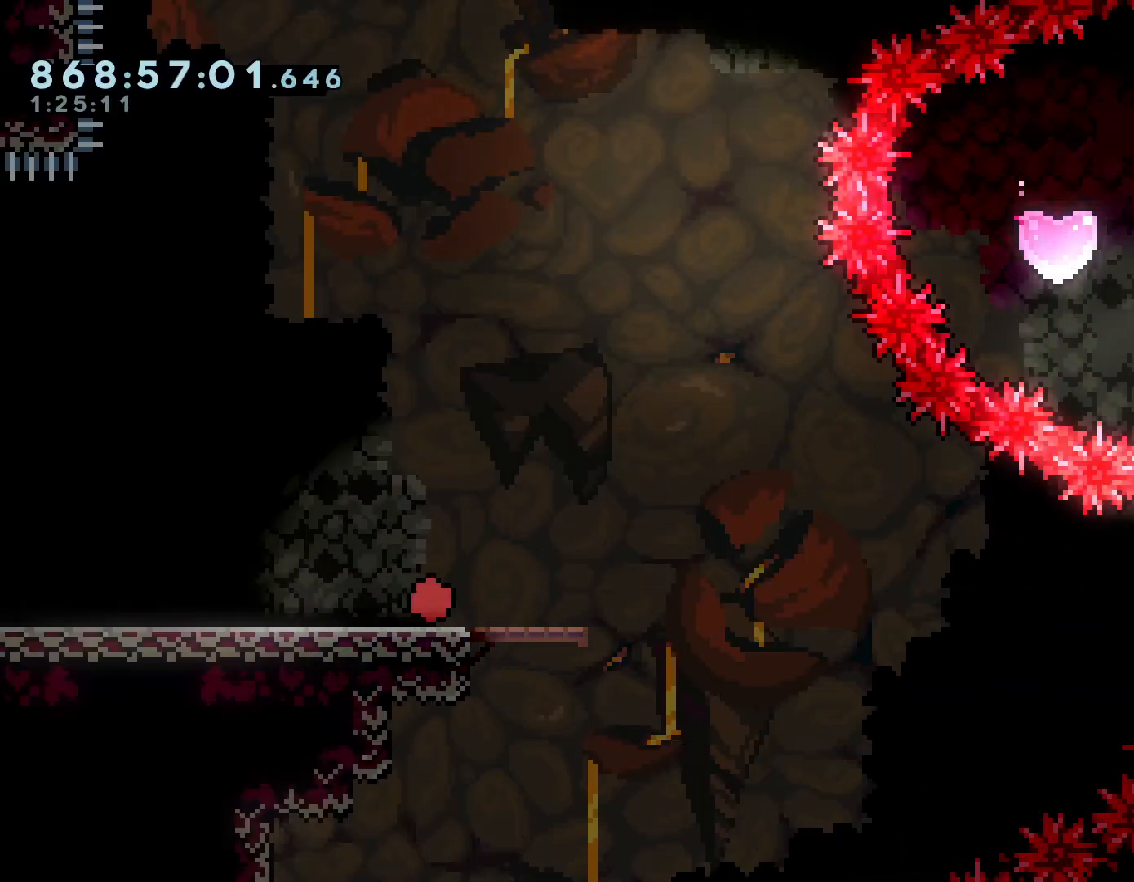
{"buttons": ["A"], "left_stick": "right", "right_stick": "center", "events": [[33, "left_stick", "down-right"], [67, "X", "down"], [167, "X", "up"], [300, "A", "down"], [467, "left_stick", "right"]]}
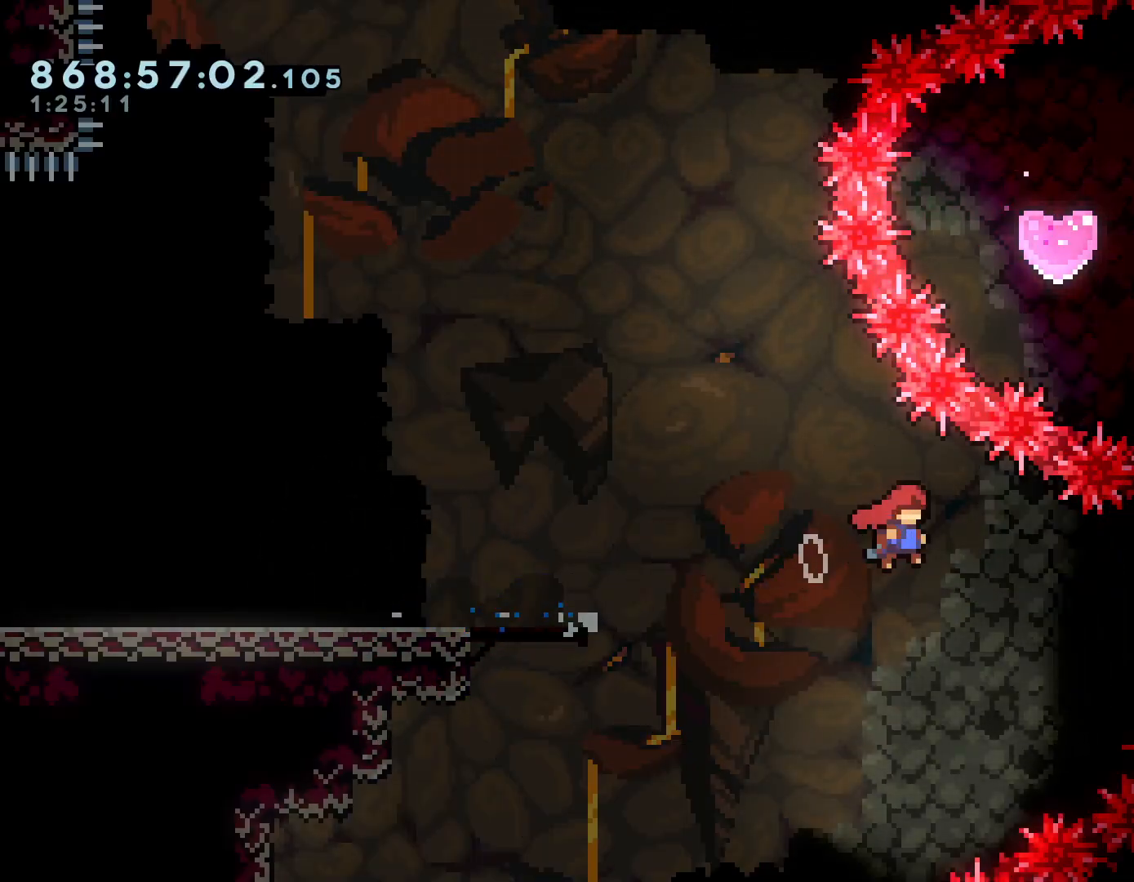
{"buttons": ["A"], "left_stick": "center", "right_stick": "center", "events": [[451, "left_stick", "center"]]}
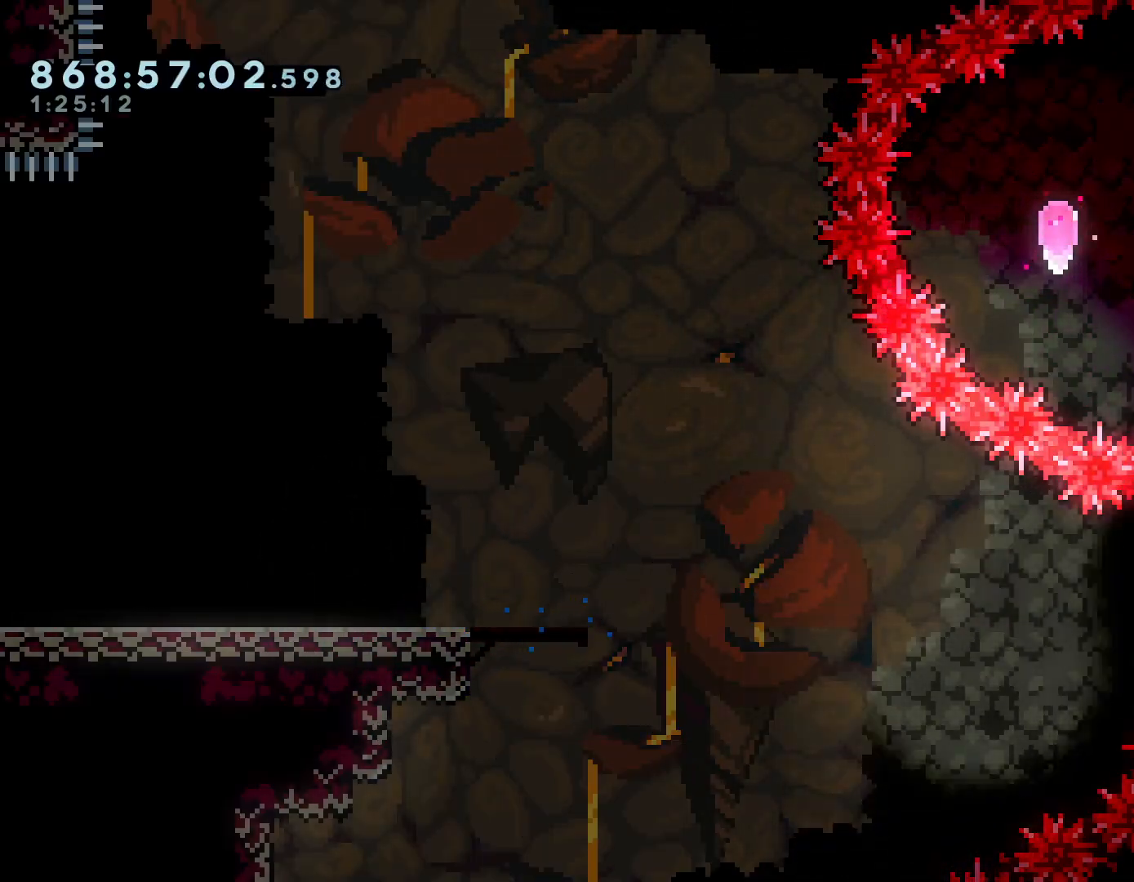
{"buttons": ["A"], "left_stick": "right", "right_stick": "center", "events": [[33, "B", "down"], [334, "left_stick", "right"], [367, "B", "up"]]}
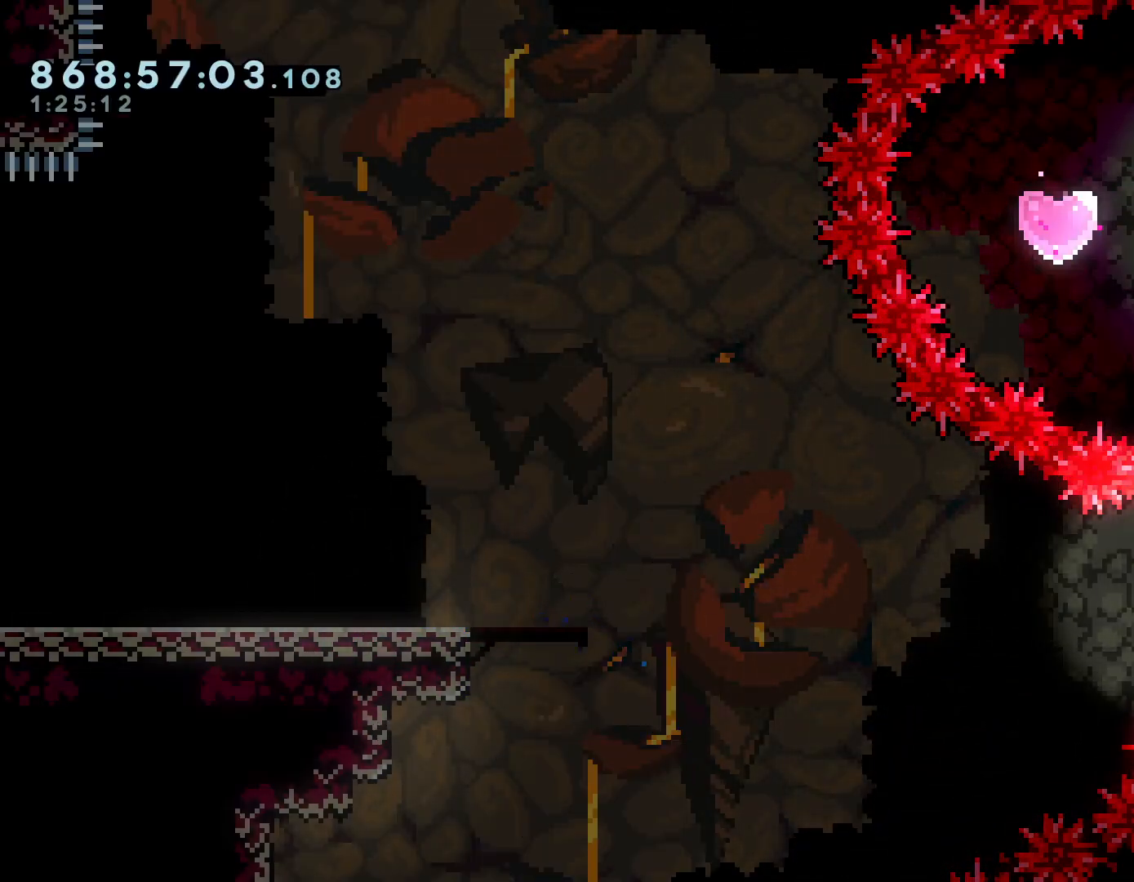
{"buttons": ["A"], "left_stick": "left", "right_stick": "center", "events": [[66, "X", "down"], [66, "left_stick", "up"], [183, "X", "up"], [233, "A", "up"], [317, "left_stick", "up-left"], [350, "A", "down"], [483, "left_stick", "left"]]}
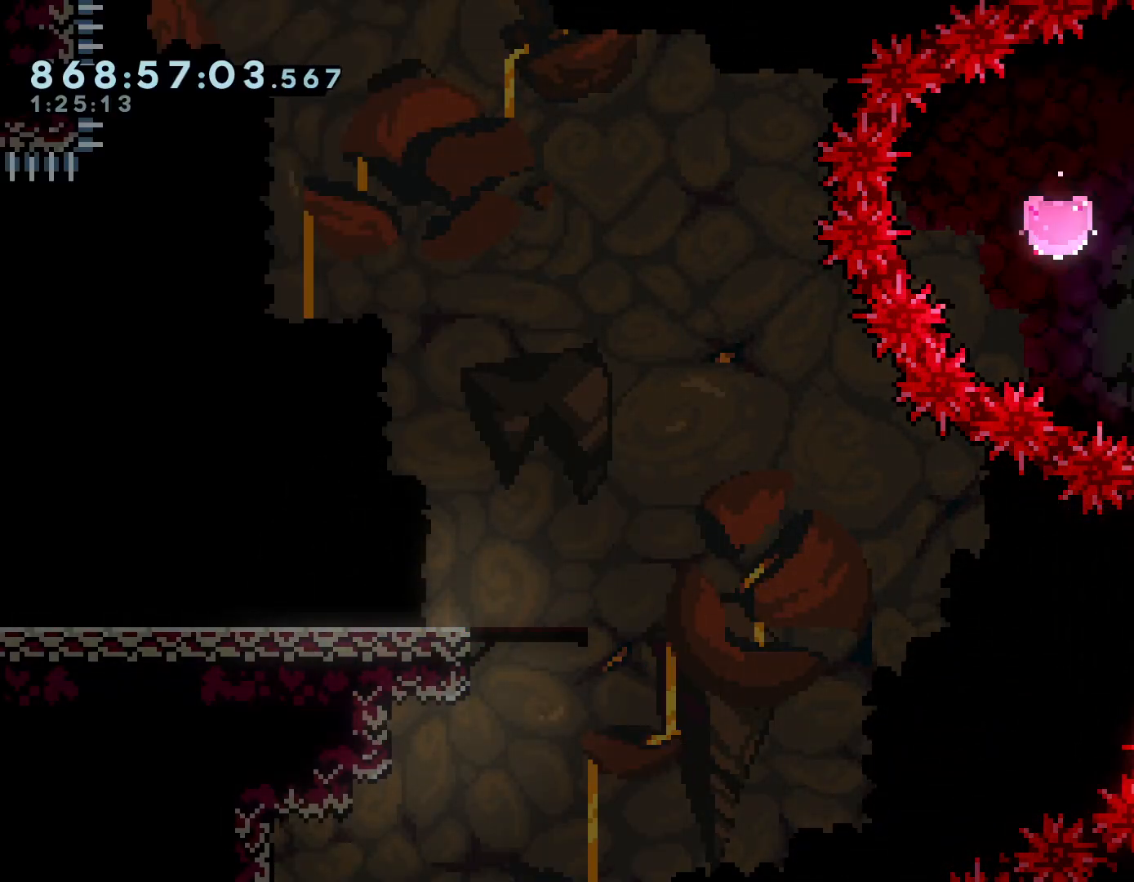
{"buttons": ["A", "X", "L2"], "left_stick": "up-right", "right_stick": "center", "events": [[400, "L2", "down"], [400, "X", "down"], [400, "left_stick", "up-right"]]}
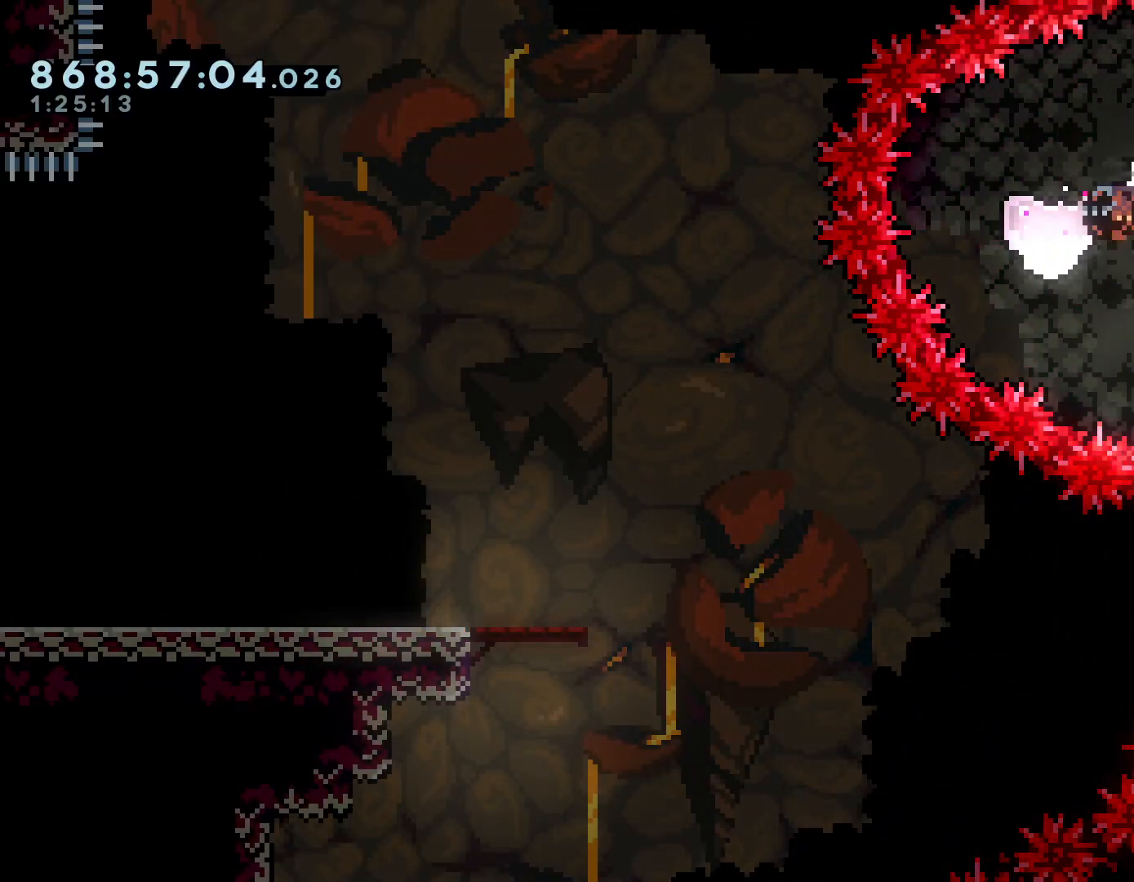
{"buttons": ["A"], "left_stick": "left", "right_stick": "center", "events": [[83, "X", "up"], [183, "left_stick", "up-left"], [233, "L2", "up"], [233, "X", "down"], [250, "left_stick", "left"], [300, "X", "up"]]}
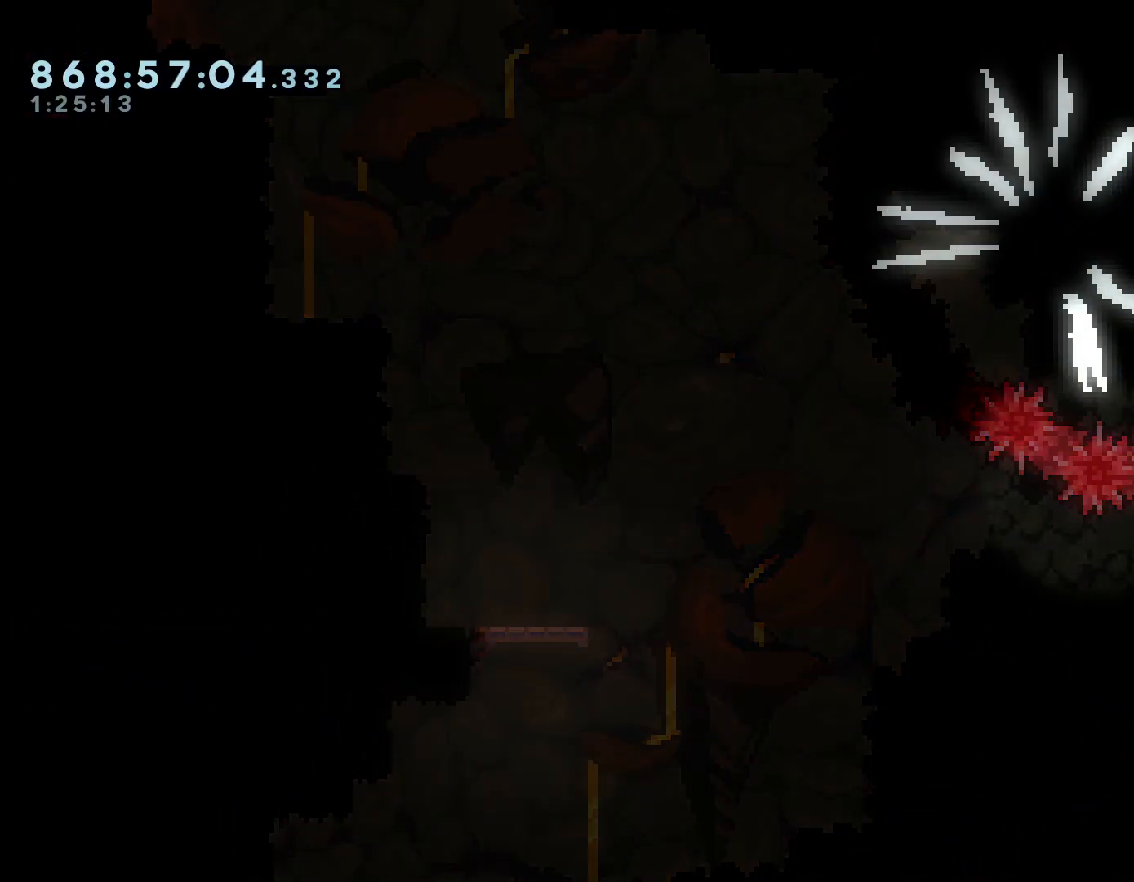
{"buttons": [], "left_stick": "center", "right_stick": "center", "events": [[250, "A", "up"], [434, "left_stick", "right"], [501, "left_stick", "center"]]}
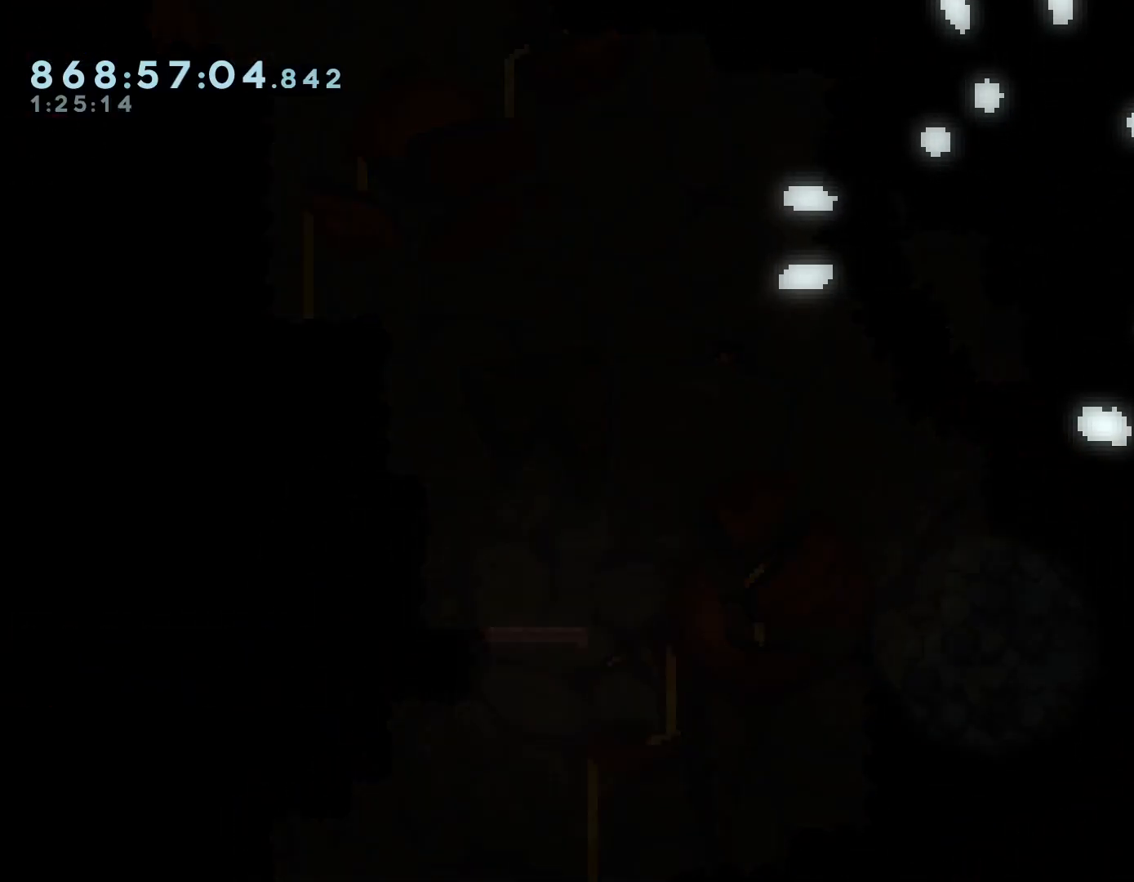
{"buttons": [], "left_stick": "left", "right_stick": "center", "events": [[33, "left_stick", "left"], [183, "left_stick", "down-right"], [250, "left_stick", "left"], [333, "left_stick", "down-right"], [400, "left_stick", "up-left"], [467, "left_stick", "left"]]}
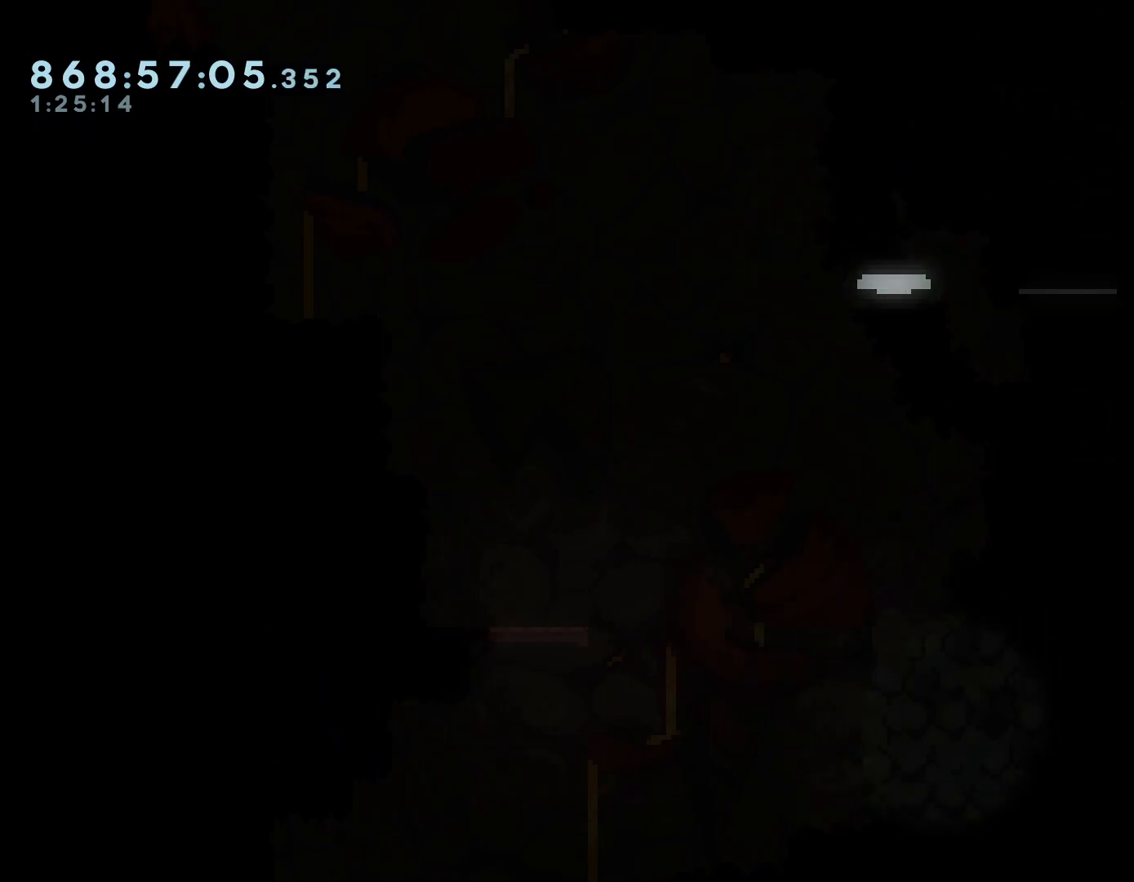
{"buttons": [], "left_stick": "right", "right_stick": "center", "events": [[67, "left_stick", "down-right"], [134, "left_stick", "center"], [234, "left_stick", "right"], [317, "left_stick", "up-left"], [467, "left_stick", "right"]]}
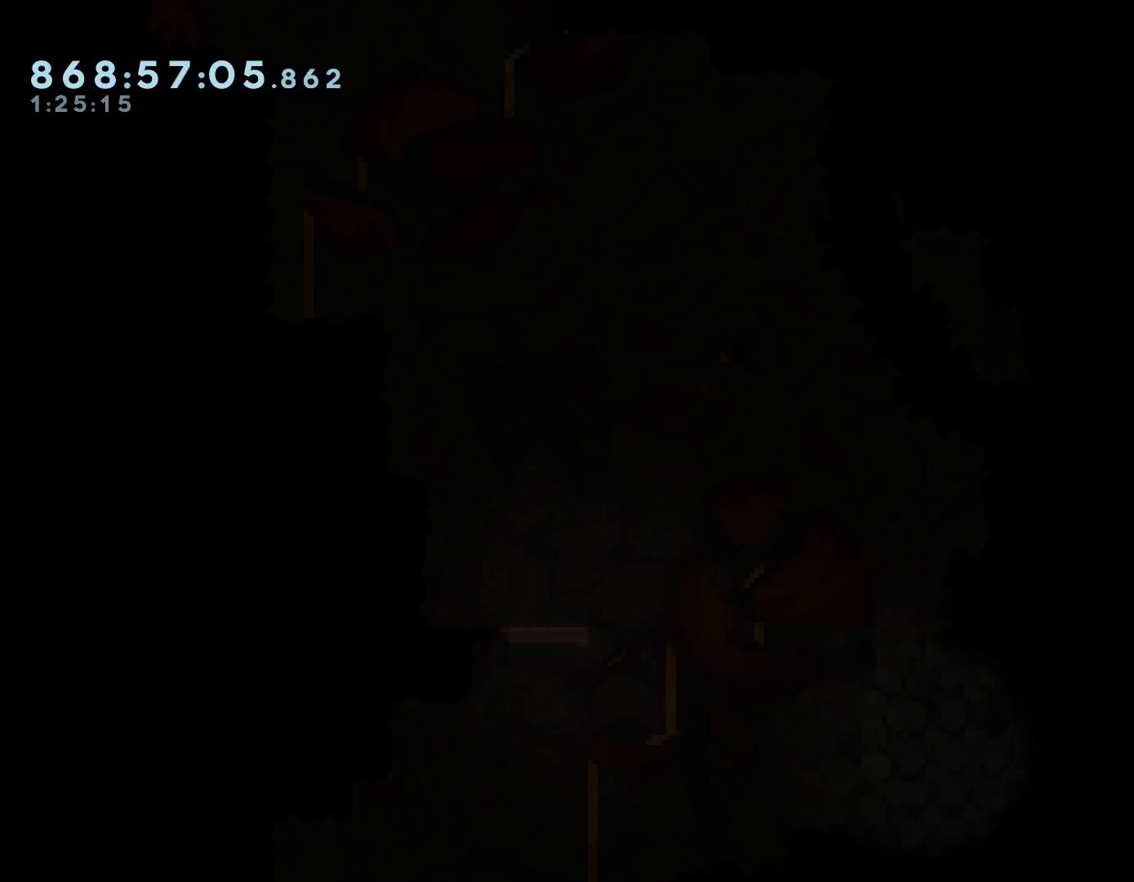
{"buttons": [], "left_stick": "center", "right_stick": "center", "events": [[33, "left_stick", "left"], [116, "left_stick", "down-right"], [233, "left_stick", "left"], [350, "left_stick", "center"]]}
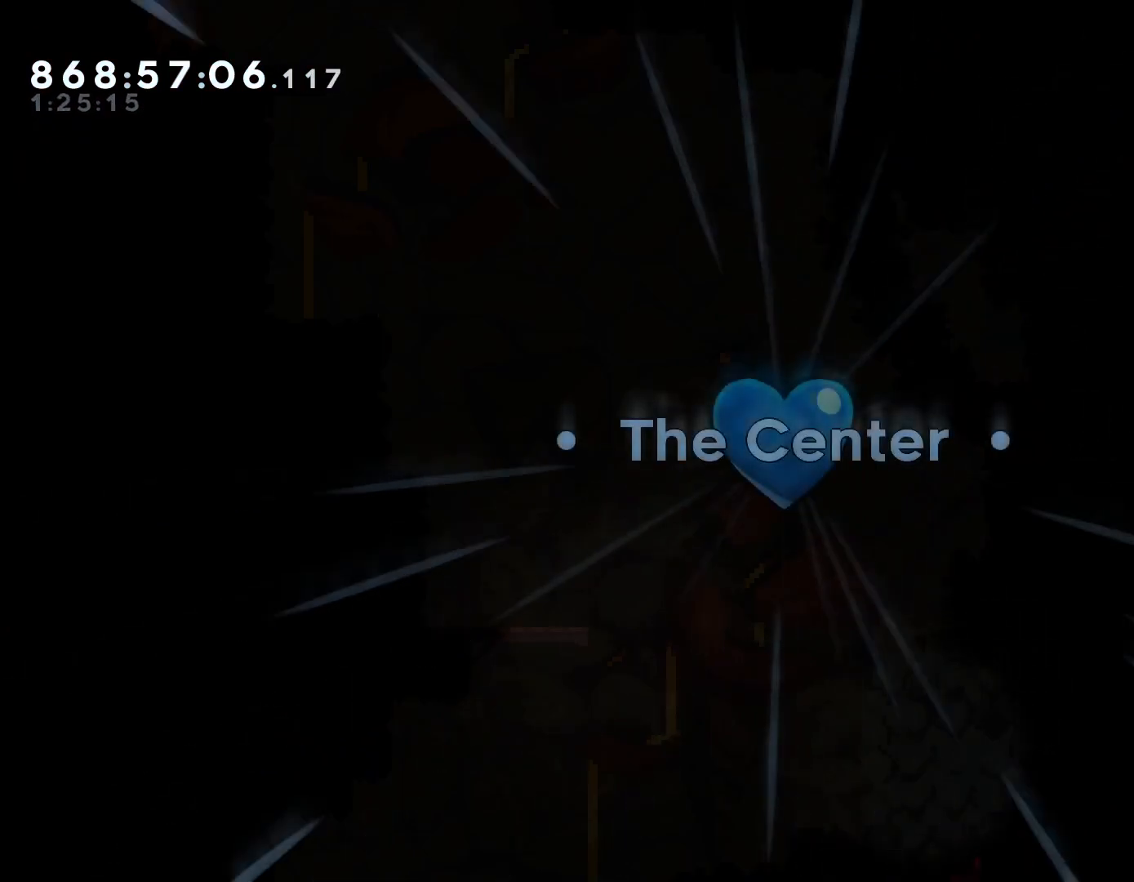
{"buttons": [], "left_stick": "center", "right_stick": "center", "events": []}
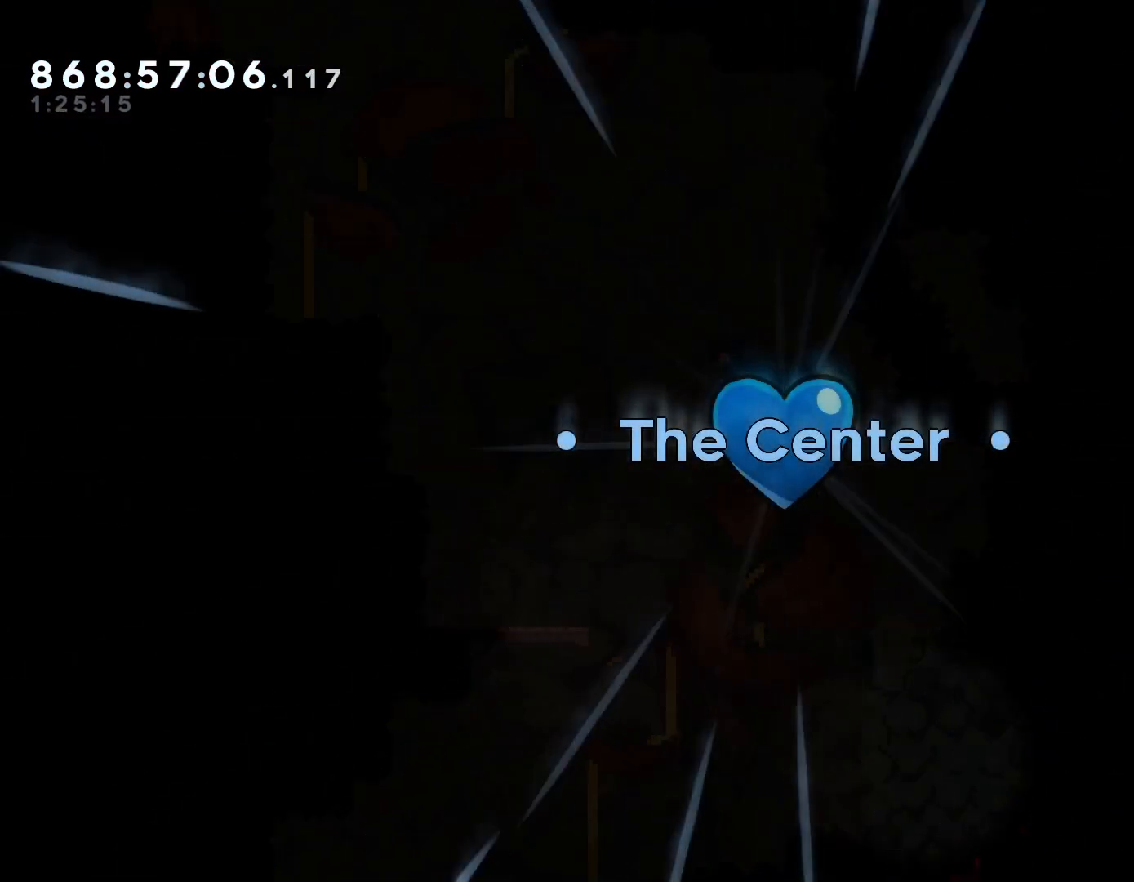
{"buttons": [], "left_stick": "center", "right_stick": "center", "events": []}
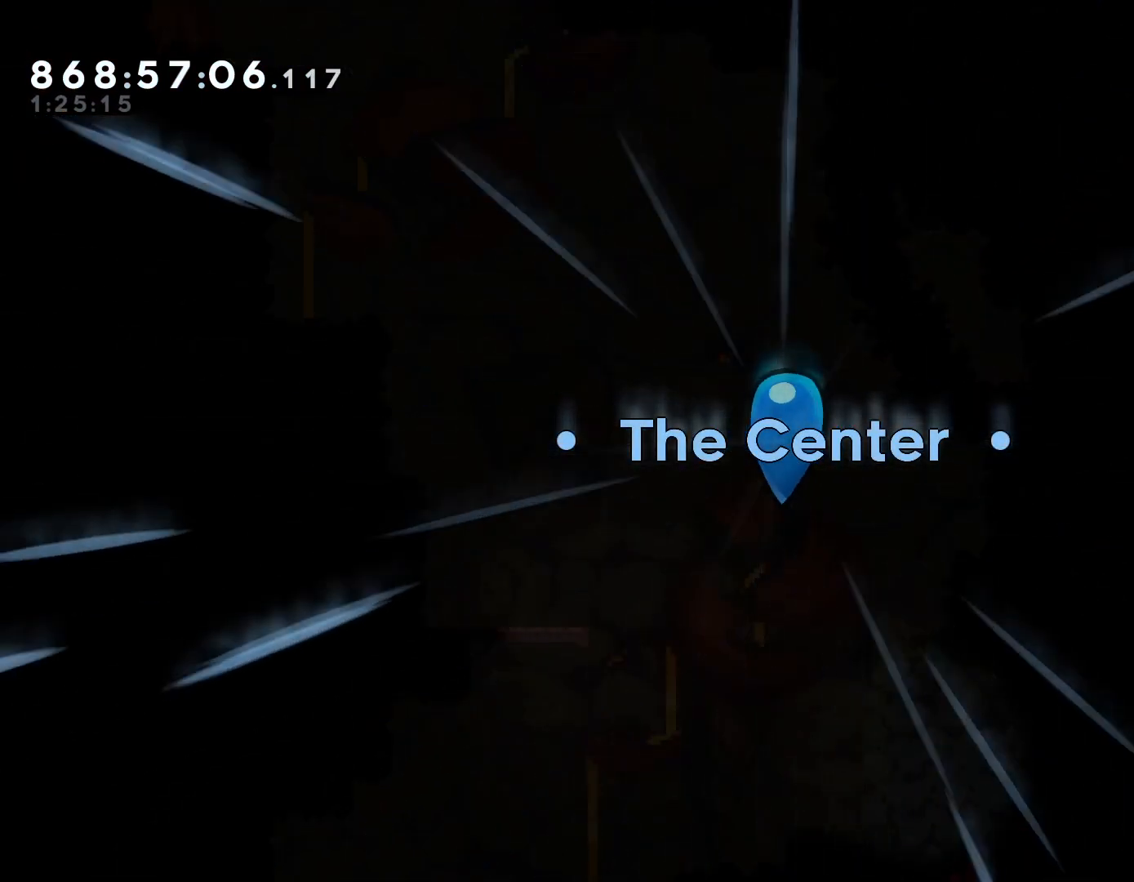
{"buttons": ["A"], "left_stick": "center", "right_stick": "center", "events": [[451, "A", "down"]]}
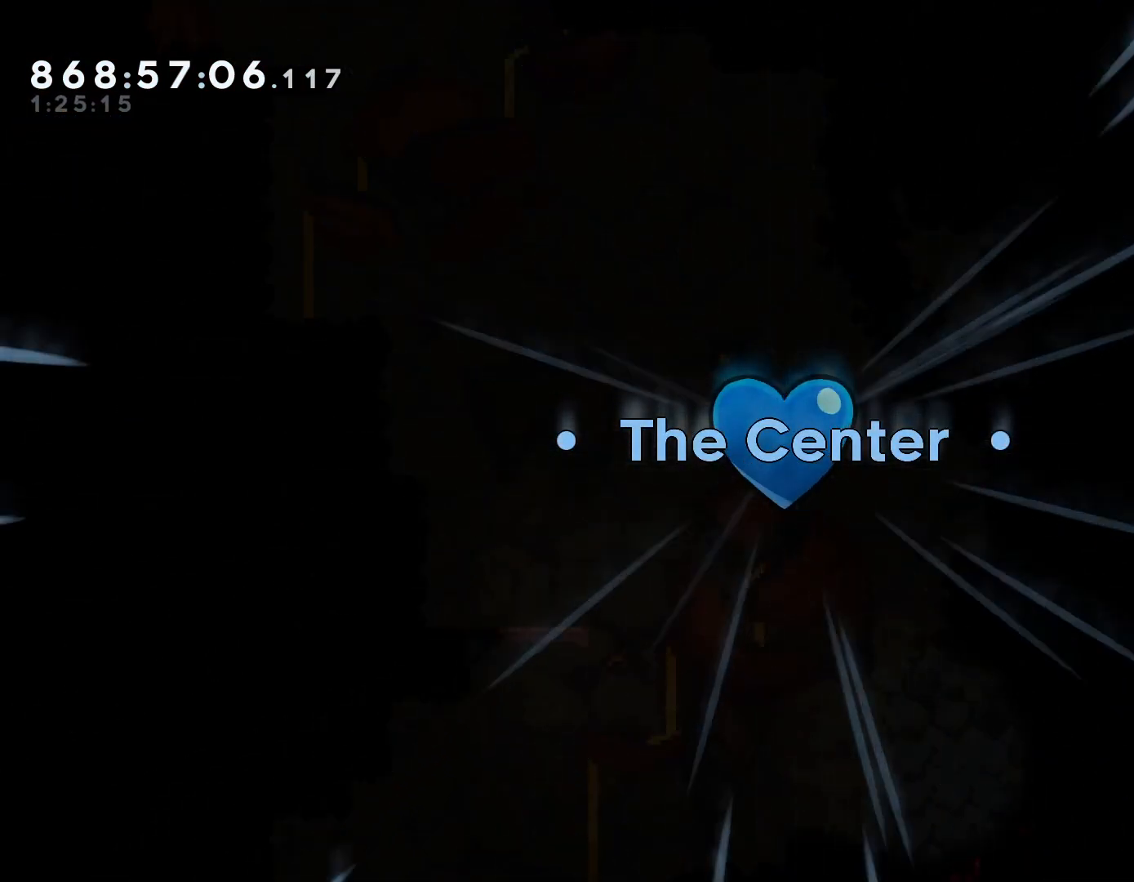
{"buttons": [], "left_stick": "center", "right_stick": "center", "events": [[116, "A", "up"], [150, "A", "down"], [250, "A", "up"], [383, "A", "down"], [417, "A", "up"]]}